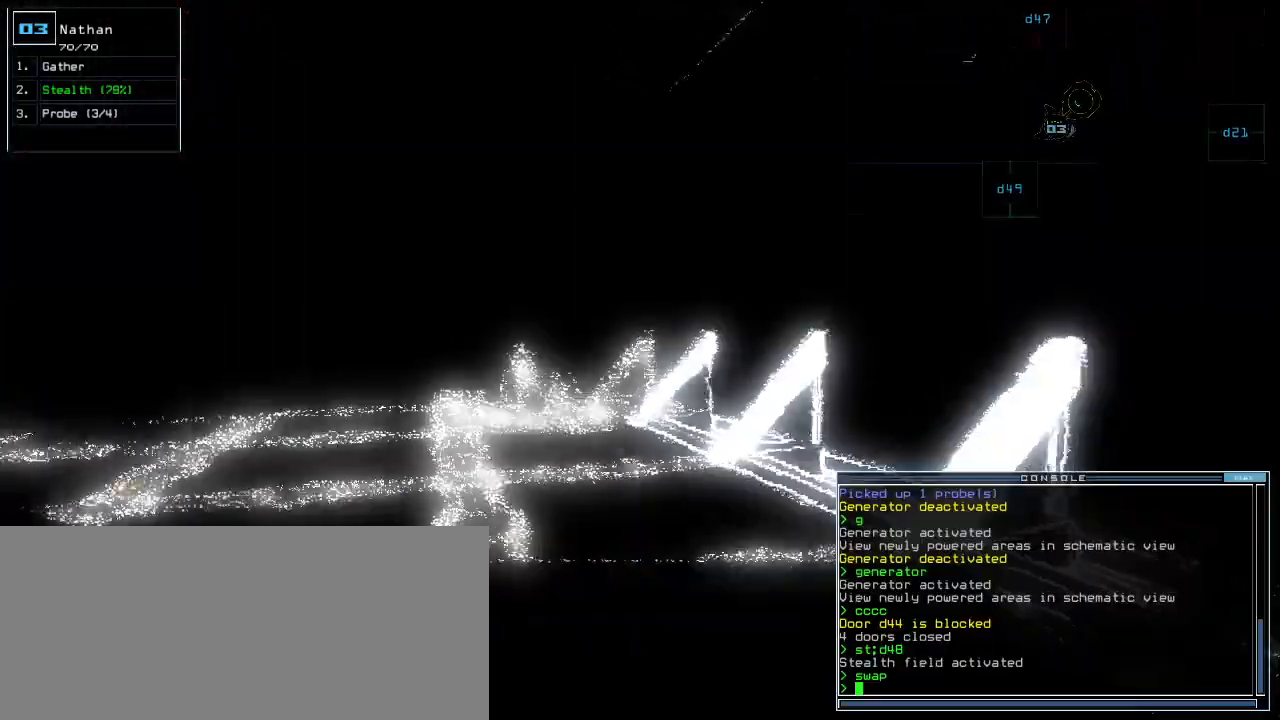
Gameplay with keyboard; each line is a JSON object with the keys held at the frame after it. "events" lists presses ("down") and releases ("up") of ".", "0", "1", "2", "3", "4", "5", "6", "7", "8", "9", "a", "b", "backspace", "c", "caps_lock", "comma", "ctrl_l", "ctrl_r", "d", "down", "e", "equals", "escape", "f", "f1", "g", "h", "i", "j", "k", "l", "left", "m", "minus", "n", "o", "p", "q", "quote", "r", "return", "right", "s", "semicolon", "shift_l", "shift_r", "space", "t", "tab", "tilde", "u", "up", "v", "w", "x", "y" and "z" between this image and that frame as [ms after this image, input, new state], when the widget could be followed in between. No other keys are recorded. Mouse input is not recorded.
{"keys": ["left", "up"], "events": [[40, "escape", "up"], [120, "left", "down"], [220, "left", "up"], [460, "left", "down"]]}
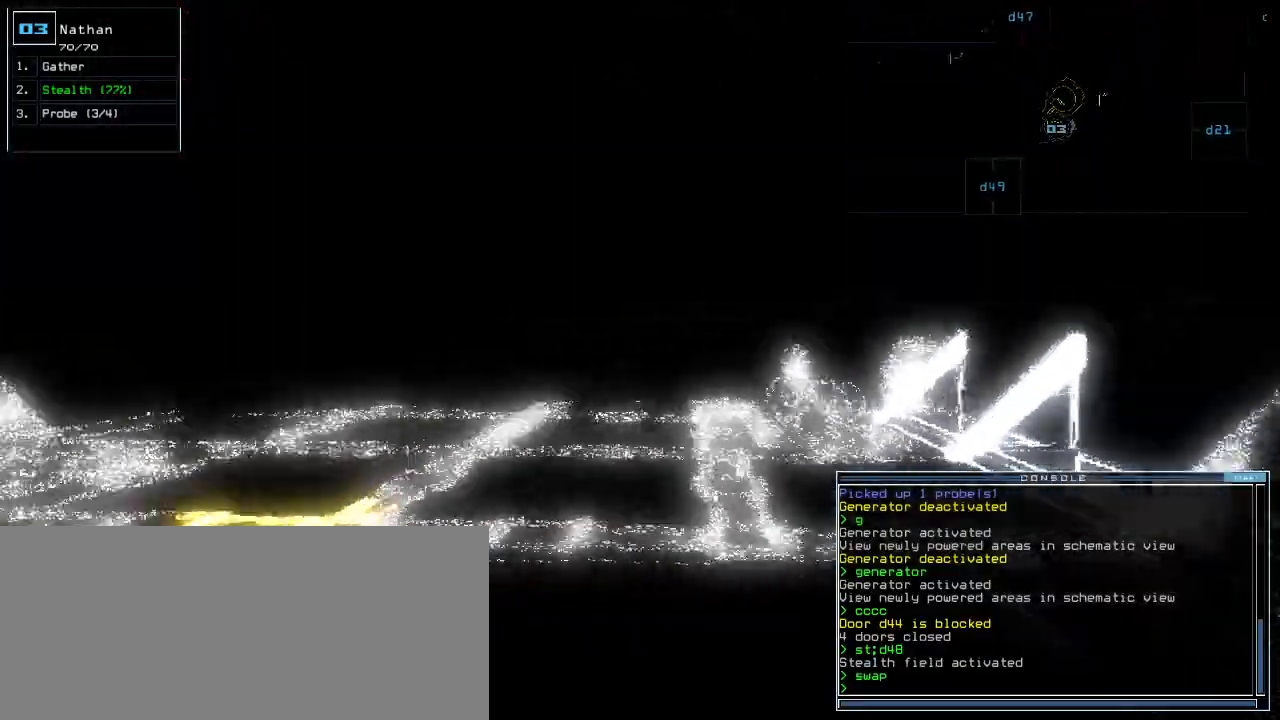
{"keys": ["up"], "events": [[80, "left", "up"]]}
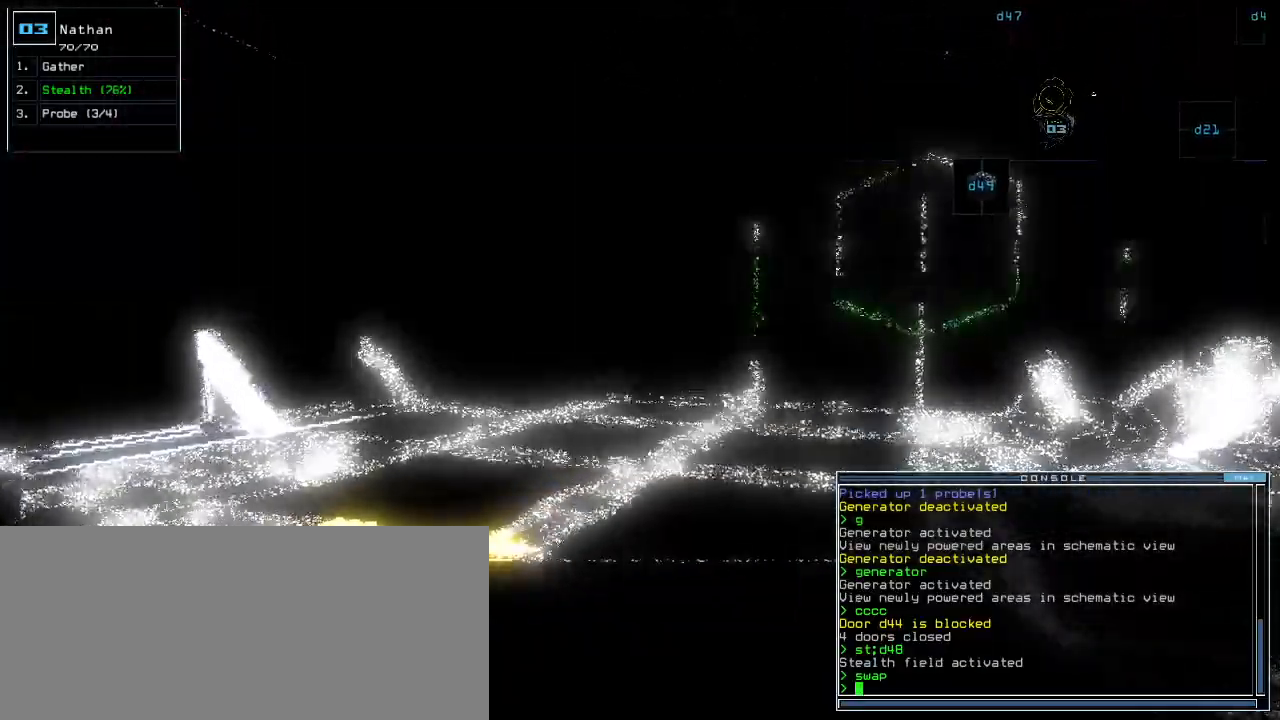
{"keys": ["up"], "events": [[20, "right", "down"], [120, "right", "up"], [160, "left", "down"], [480, "left", "up"]]}
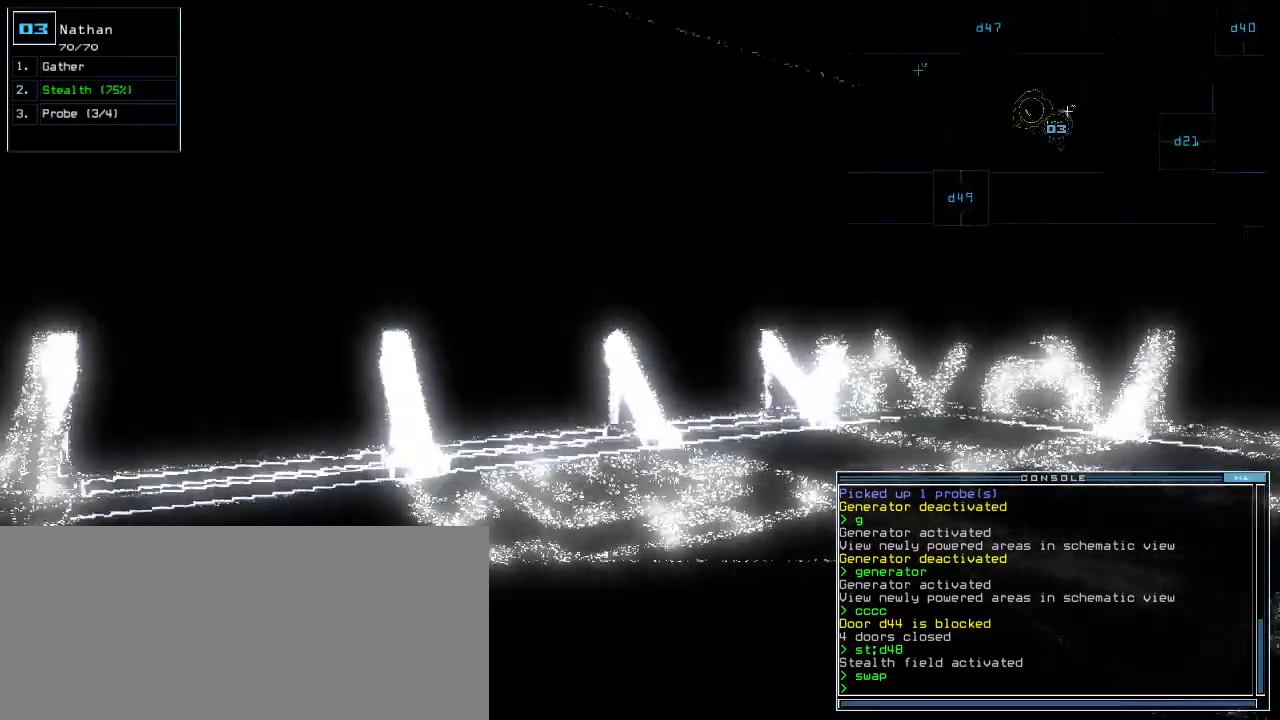
{"keys": ["right"], "events": [[120, "g", "down"], [160, "return", "down"], [200, "g", "up"], [220, "return", "up"], [240, "up", "up"], [360, "right", "down"], [460, "f", "down"], [480, "f", "up"]]}
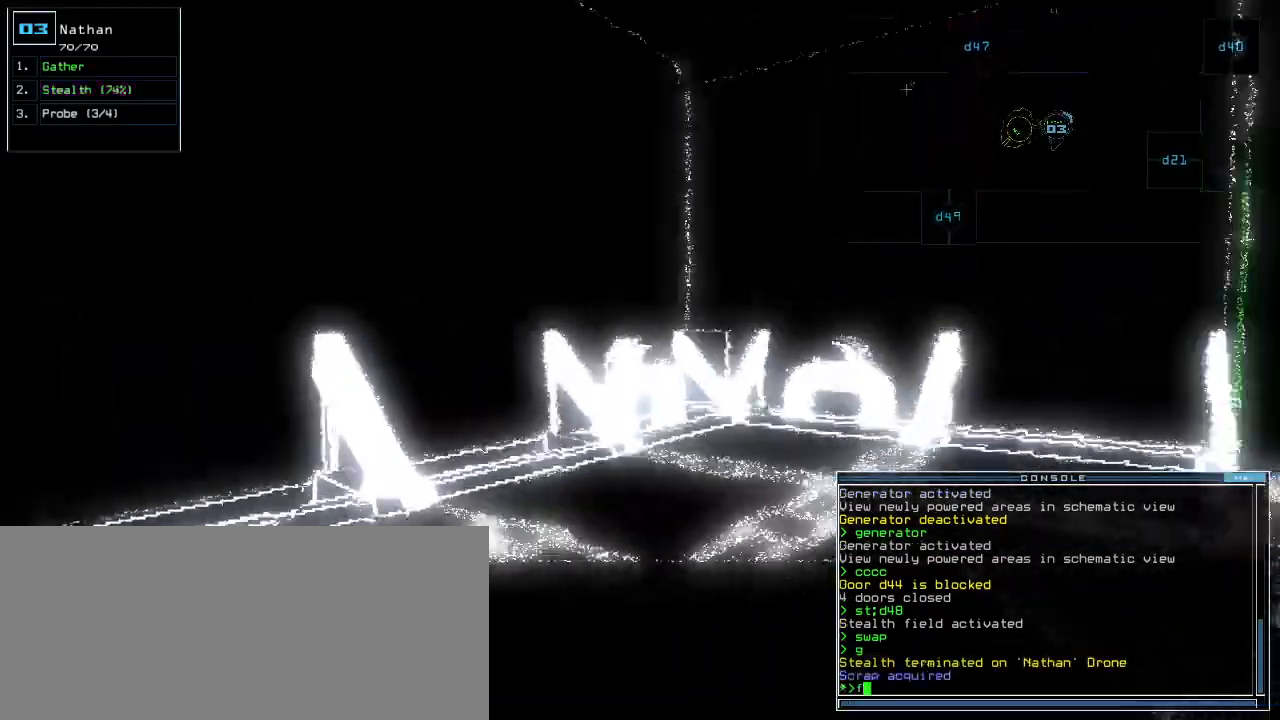
{"keys": ["right"], "events": [[40, "f", "down"], [100, "return", "down"], [140, "f", "up"], [160, "return", "up"]]}
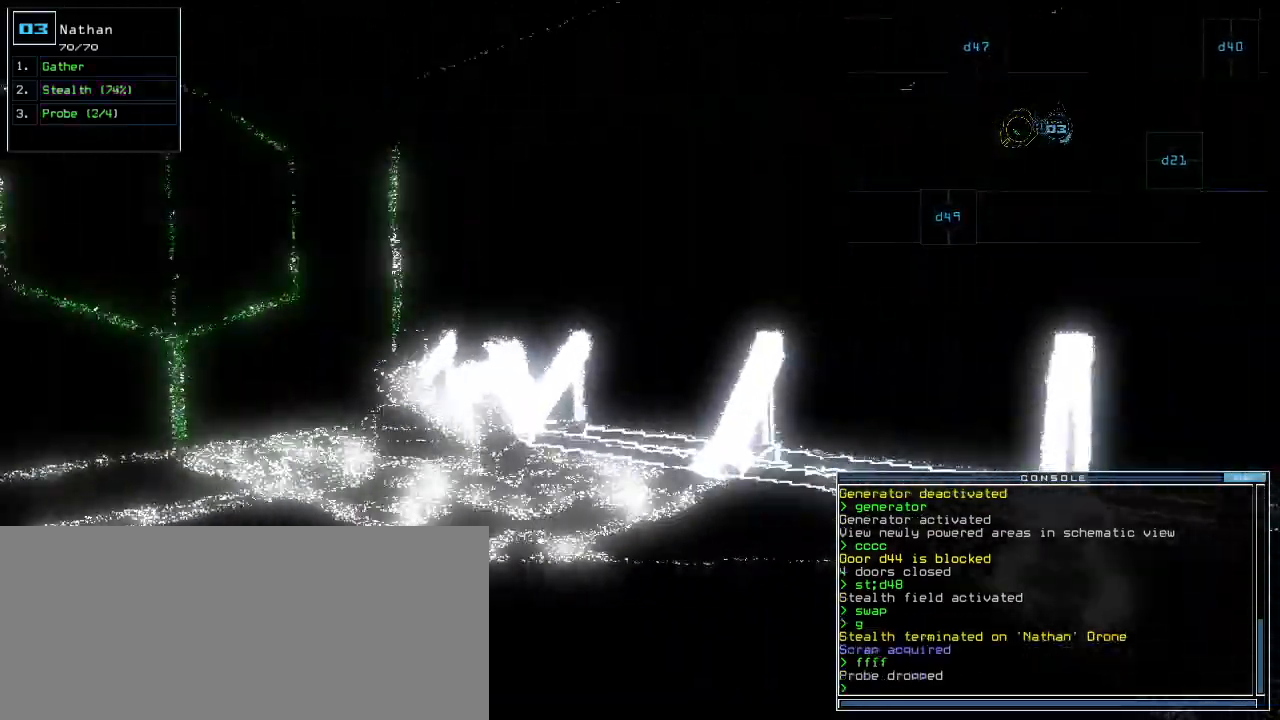
{"keys": ["space"], "events": [[60, "up", "down"], [320, "right", "up"], [440, "up", "up"], [460, "space", "down"]]}
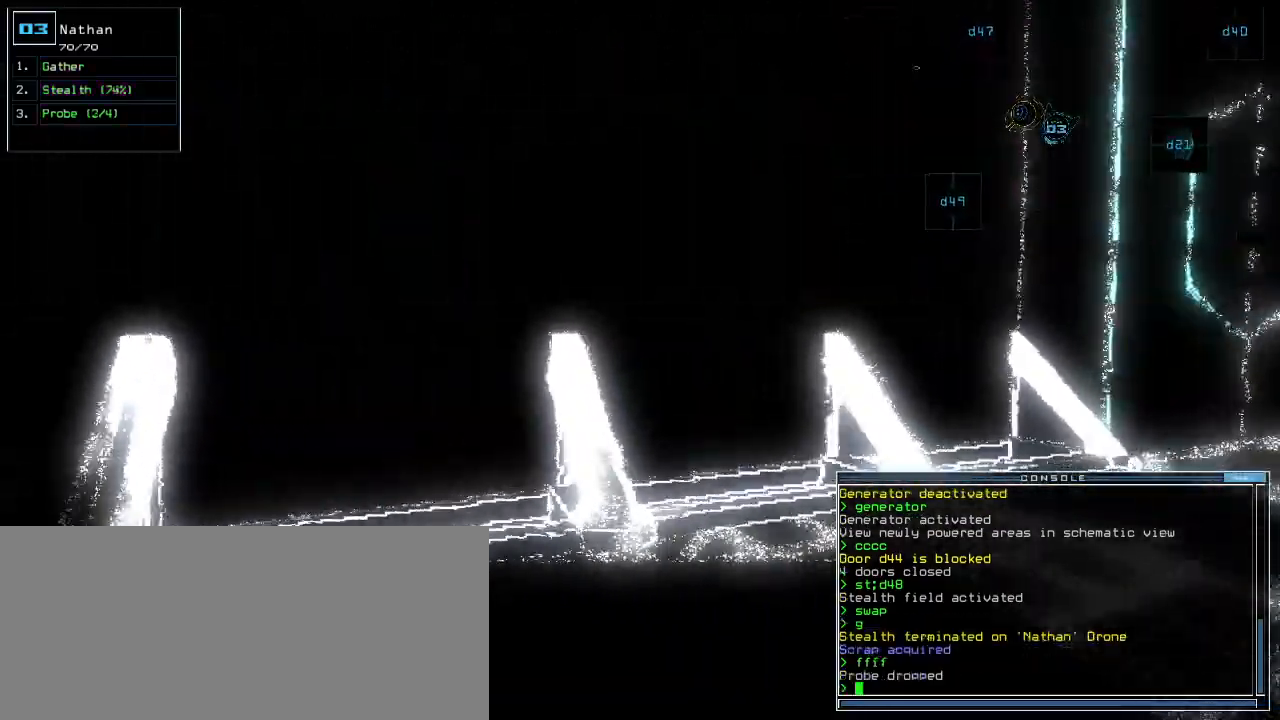
{"keys": [], "events": [[80, "space", "up"], [180, "right", "down"], [340, "right", "up"]]}
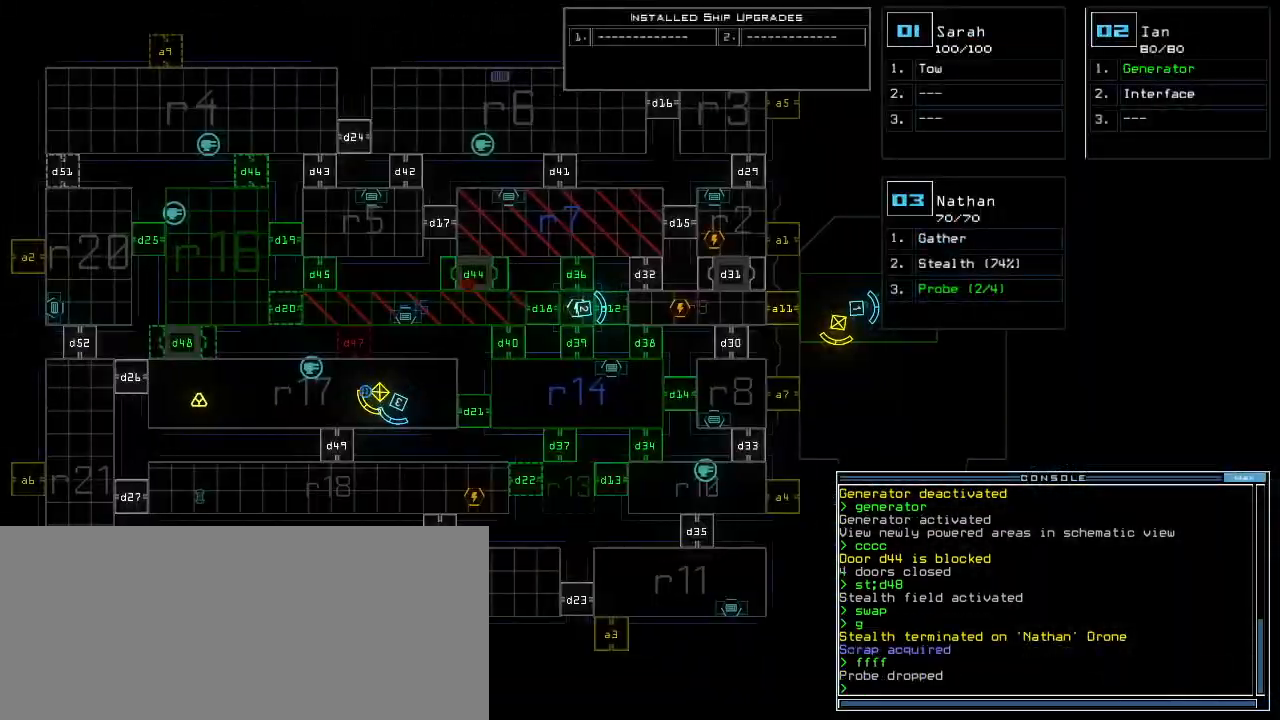
{"keys": [], "events": [[80, "down", "down"], [300, "down", "up"]]}
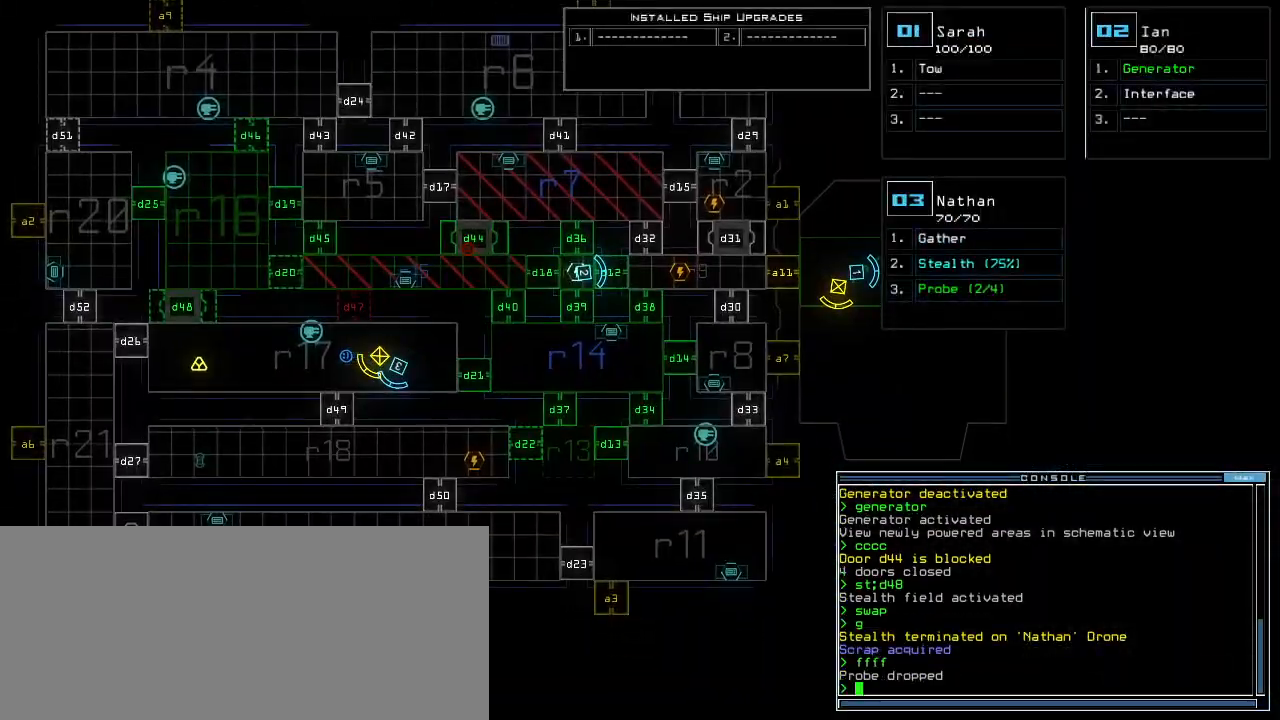
{"keys": ["up"], "events": [[420, "3", "down"], [440, "up", "down"], [500, "3", "up"]]}
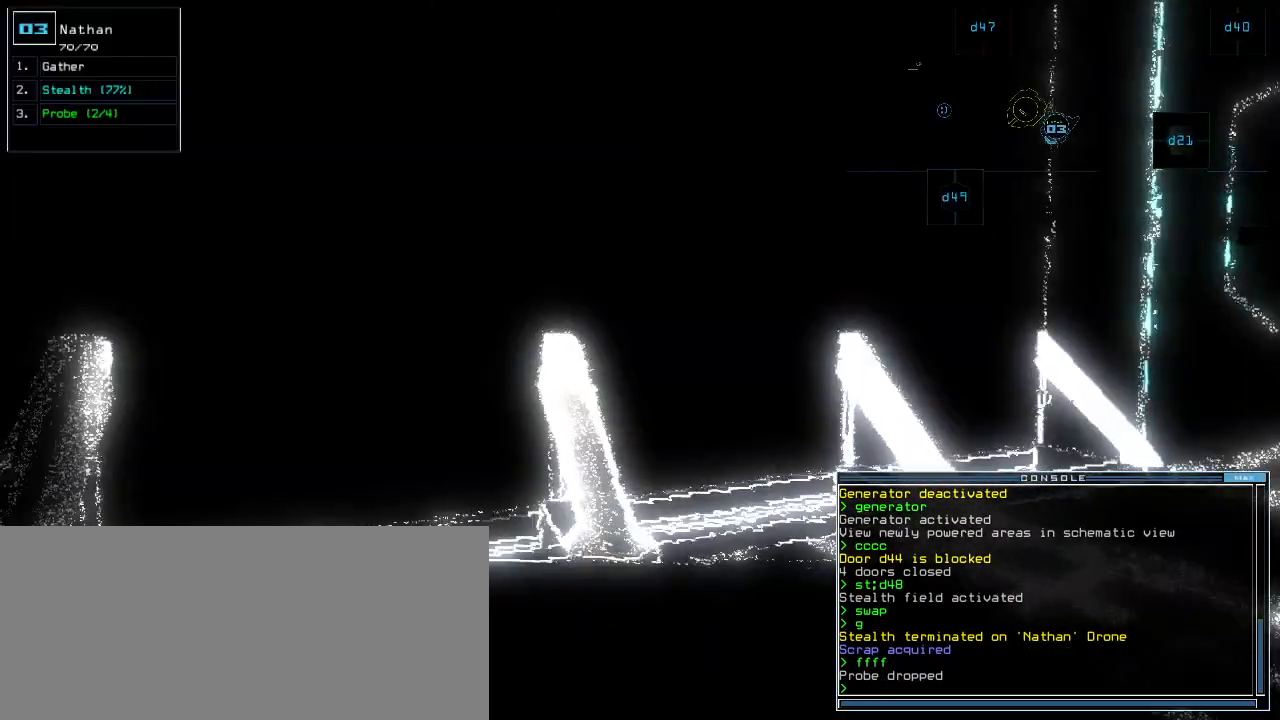
{"keys": ["right", "up"]}
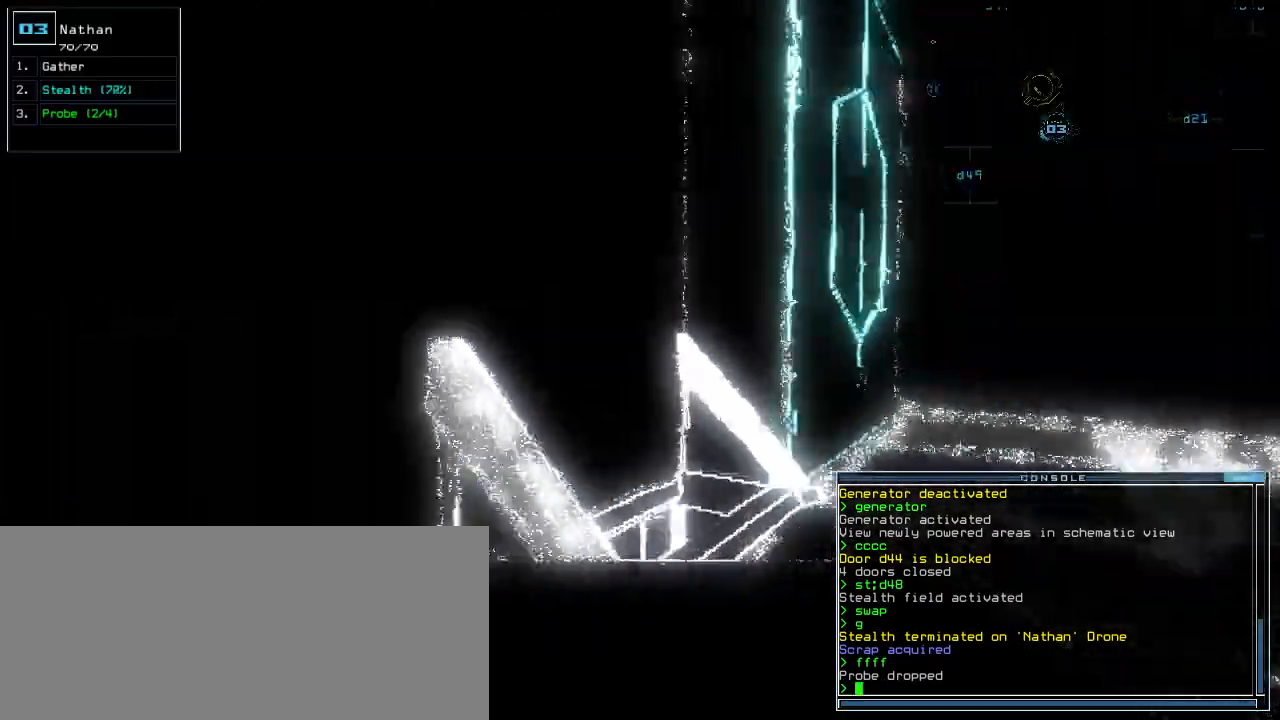
{"keys": ["up"], "events": [[40, "right", "up"], [340, "right", "down"], [480, "right", "up"]]}
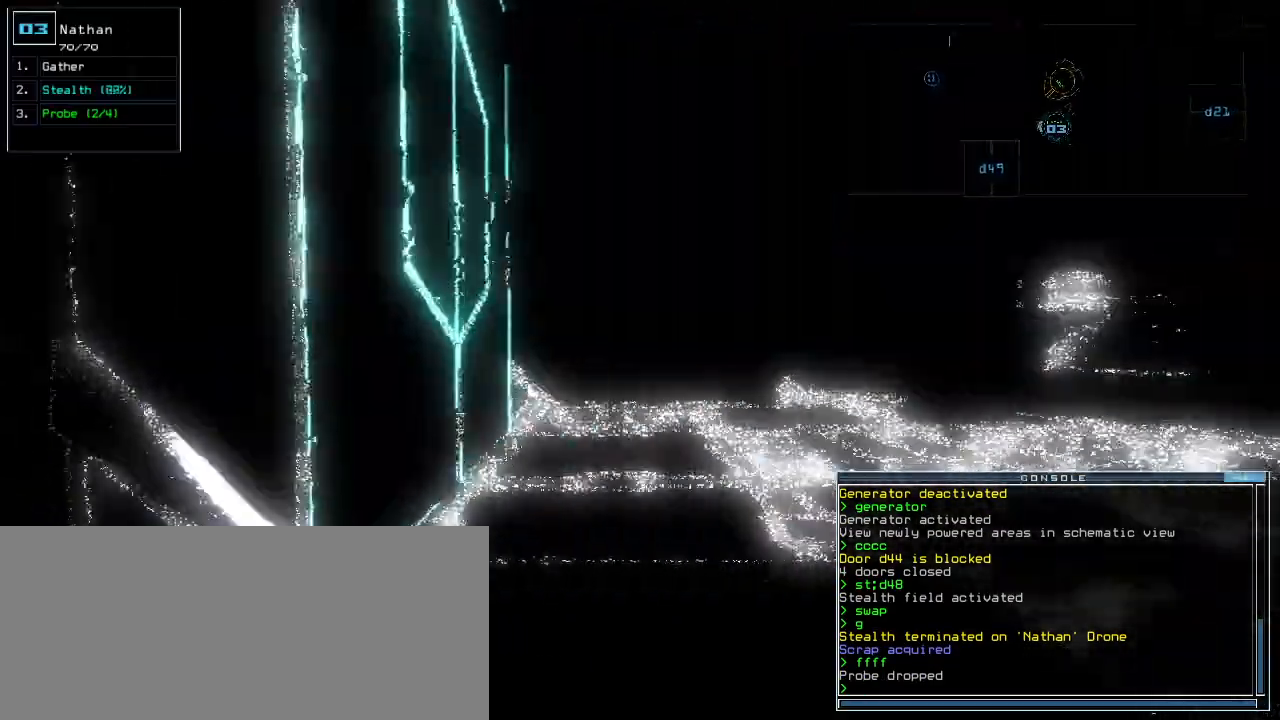
{"keys": ["up"], "events": [[320, "right", "down"], [480, "right", "up"]]}
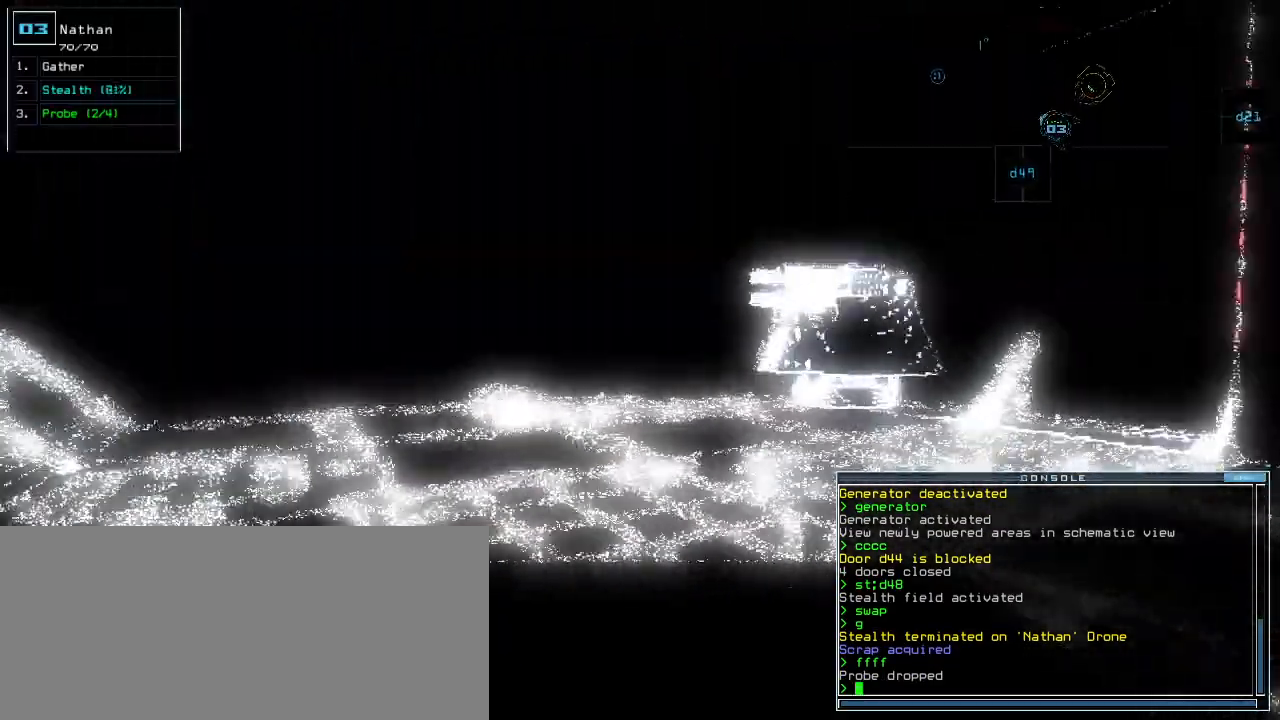
{"keys": ["up"], "events": [[300, "left", "down"], [400, "left", "up"]]}
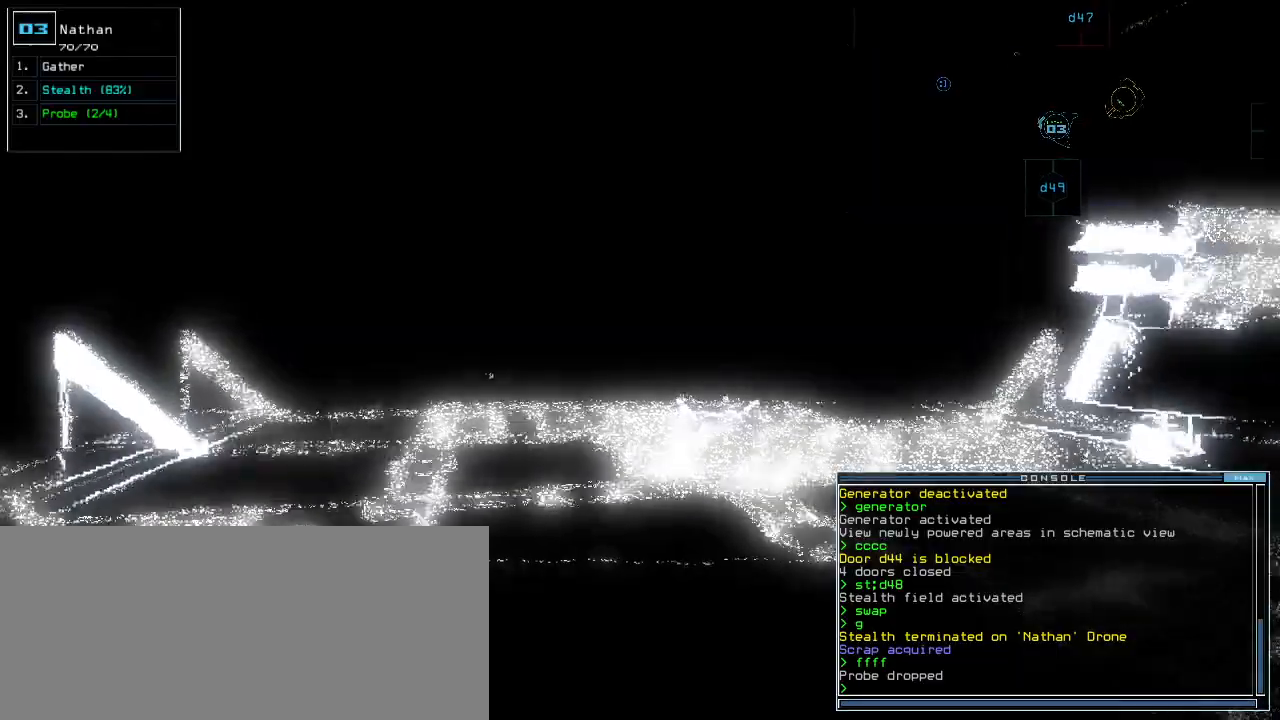
{"keys": ["up"], "events": []}
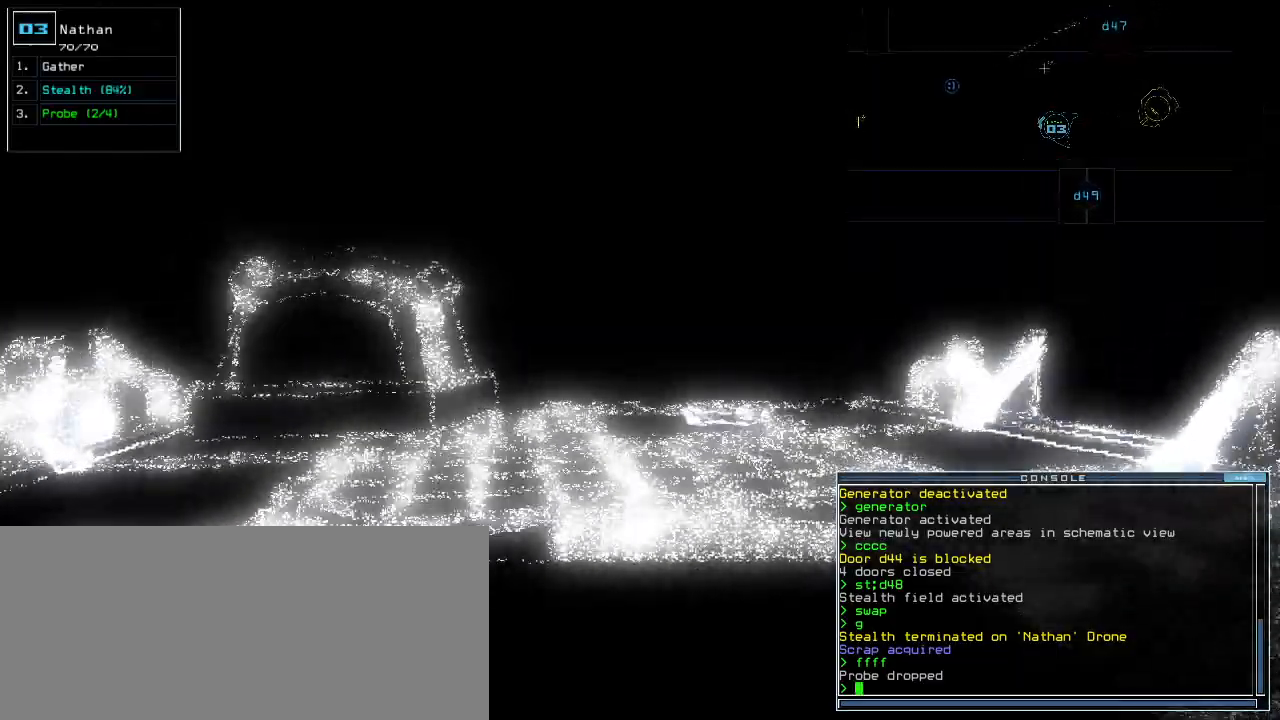
{"keys": ["up"], "events": [[240, "left", "down"], [320, "left", "up"]]}
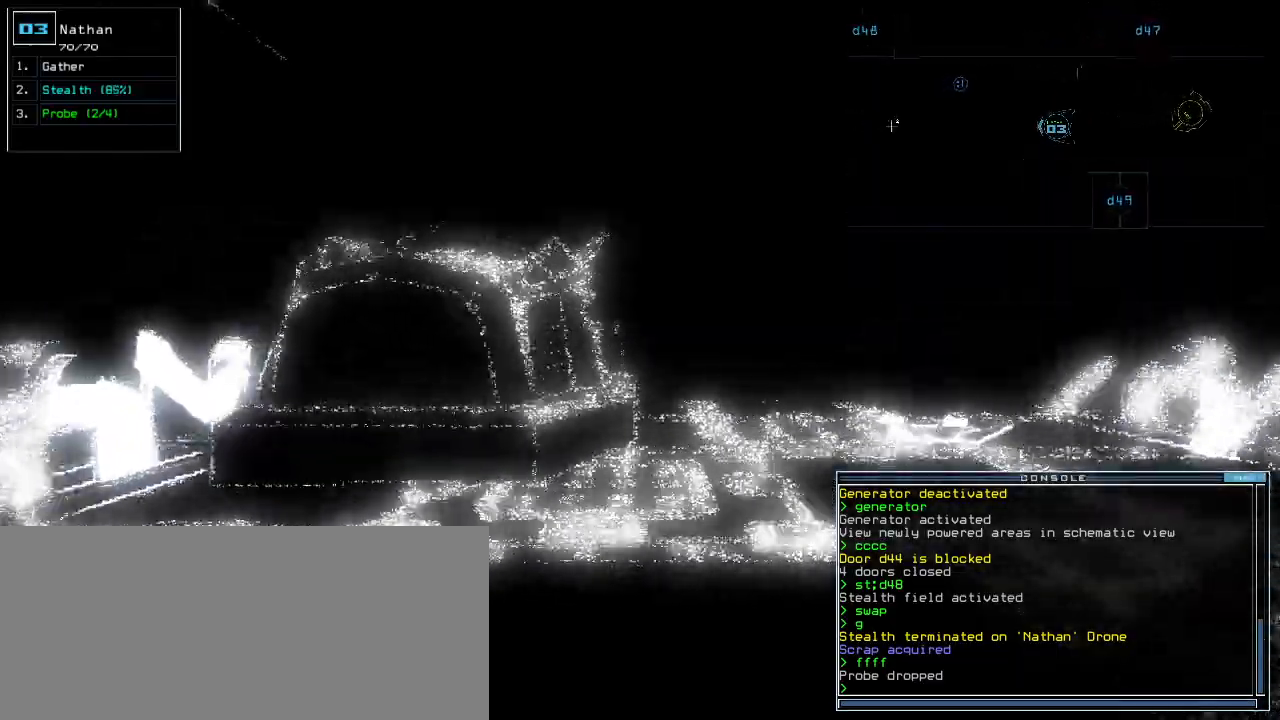
{"keys": ["right", "up"], "events": [[340, "right", "down"]]}
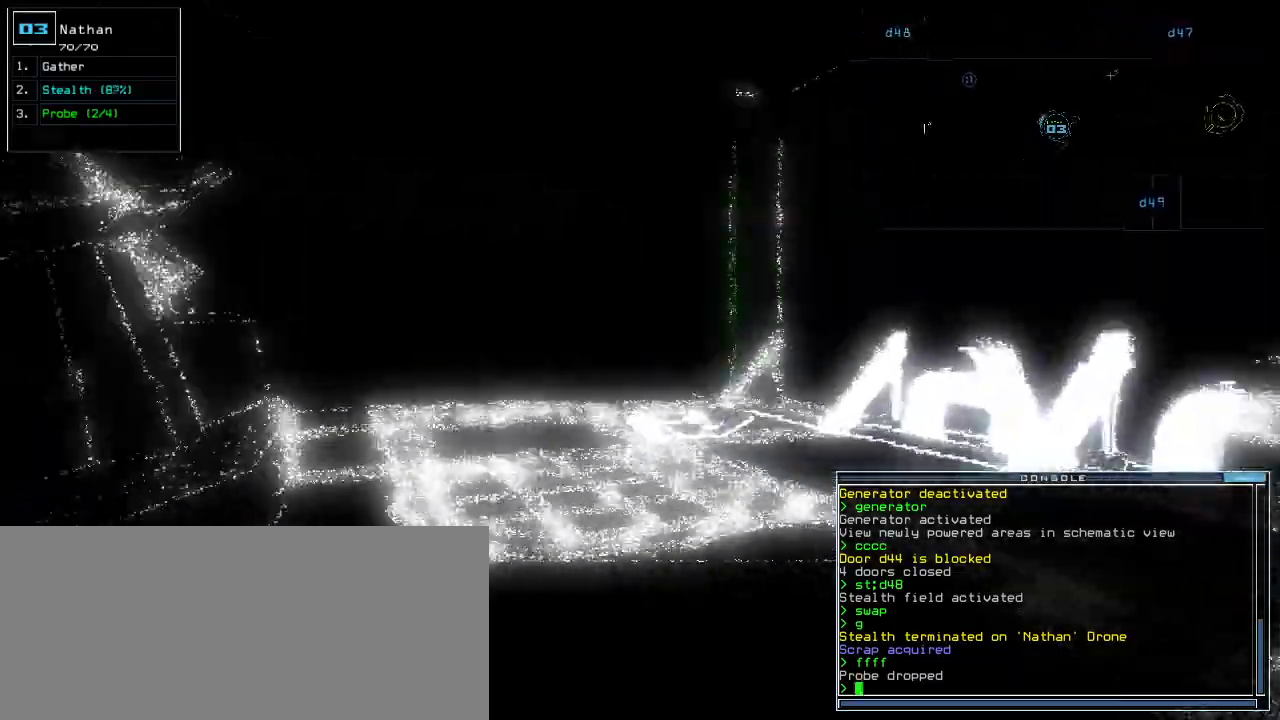
{"keys": ["up"], "events": [[40, "right", "up"], [80, "left", "down"], [180, "left", "up"]]}
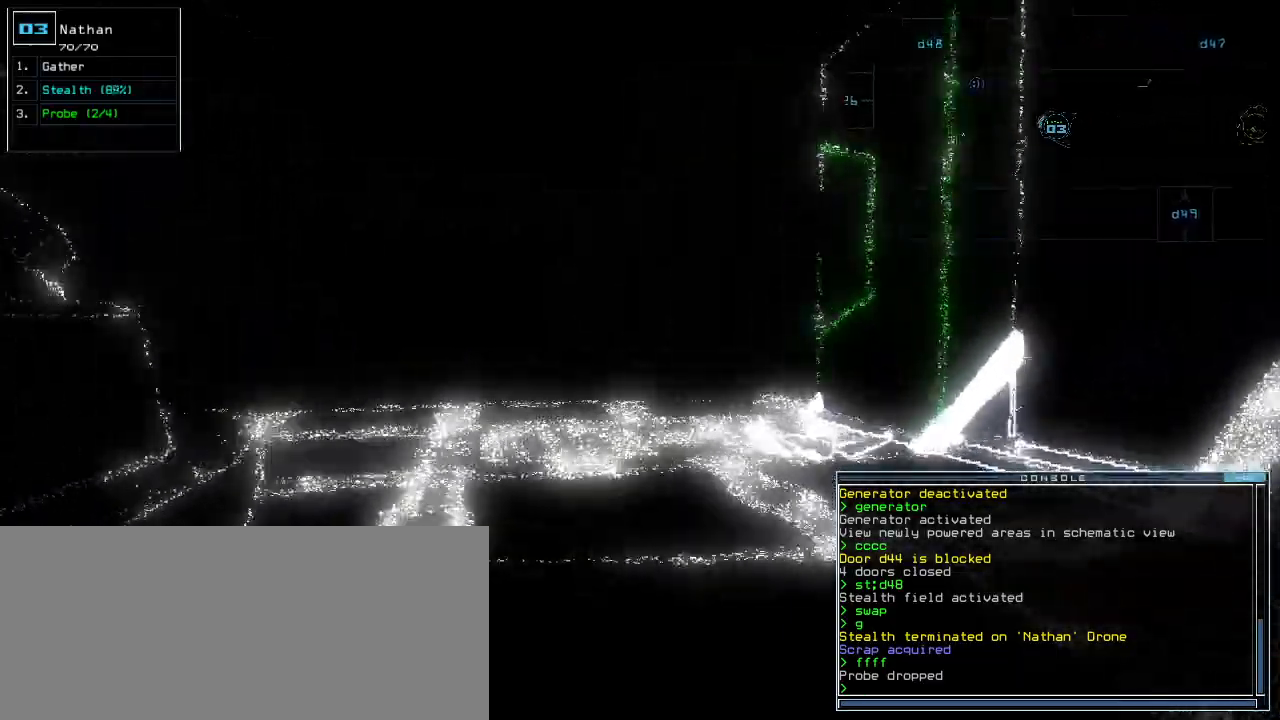
{"keys": ["up"], "events": [[260, "left", "down"], [320, "left", "up"], [460, "left", "down"], [480, "left", "up"]]}
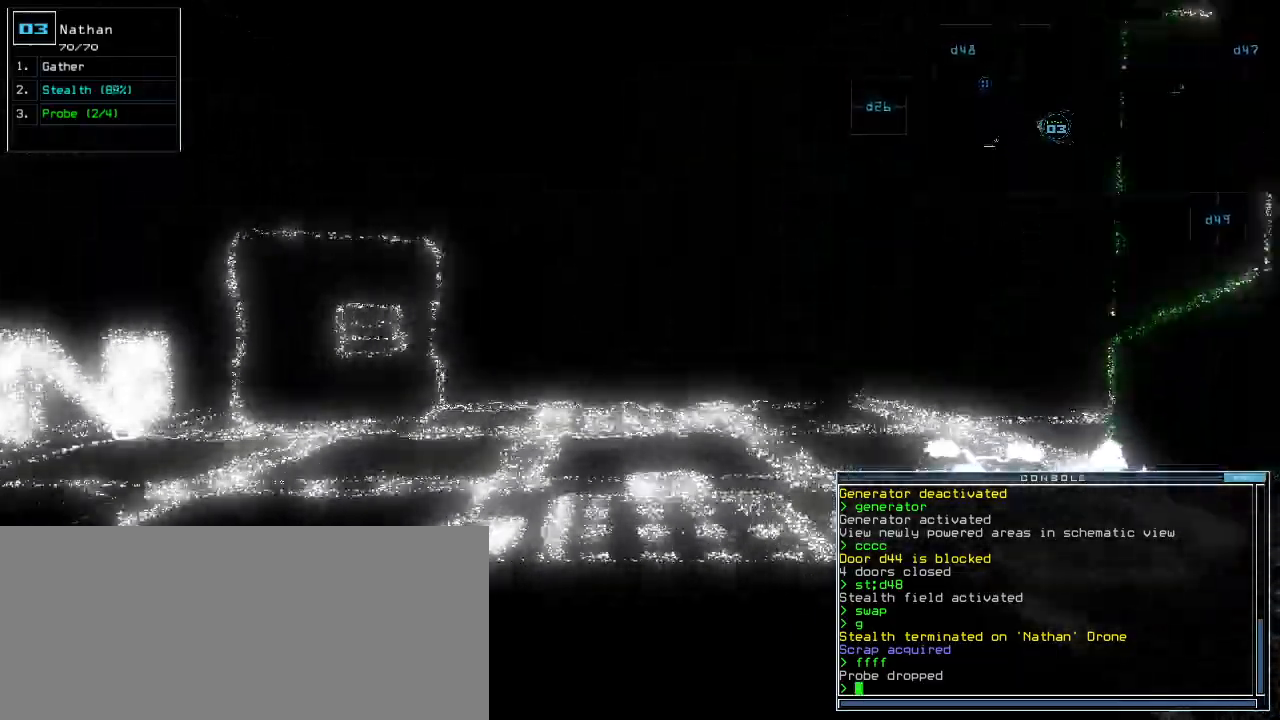
{"keys": ["up"], "events": [[420, "left", "down"], [480, "left", "up"]]}
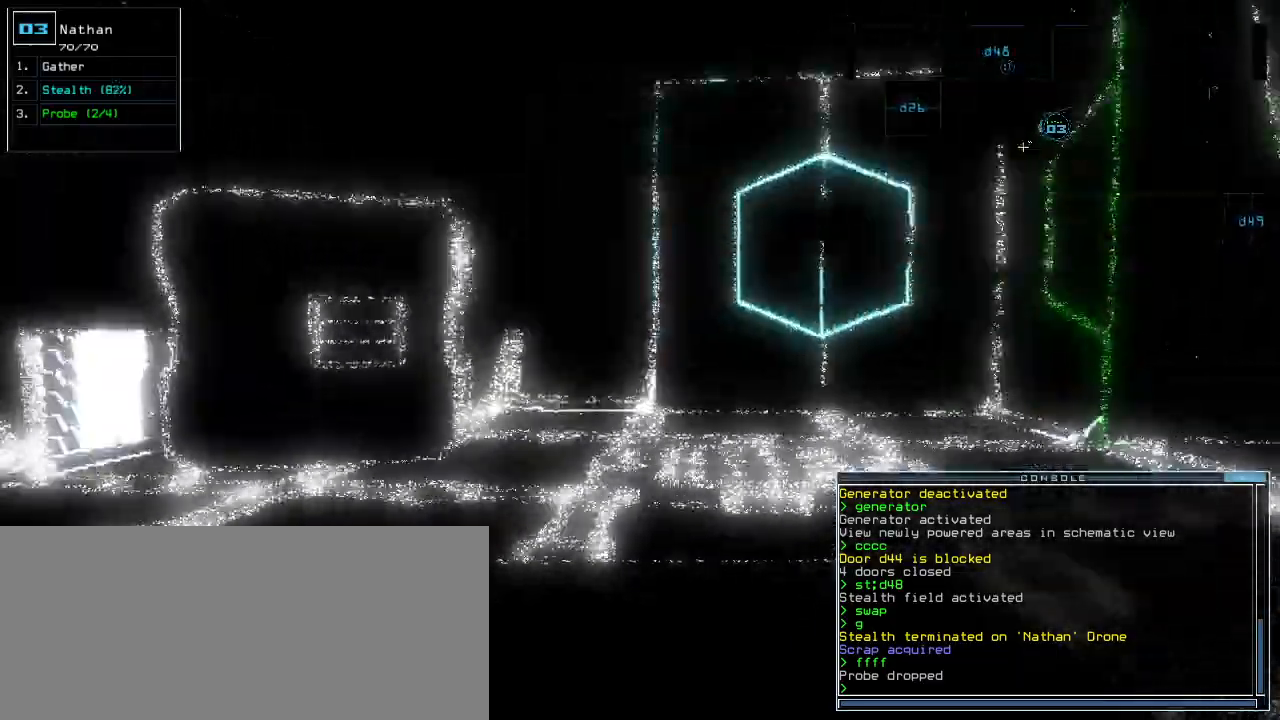
{"keys": ["g", "up"], "events": [[260, "left", "down"], [460, "left", "up"], [480, "g", "down"]]}
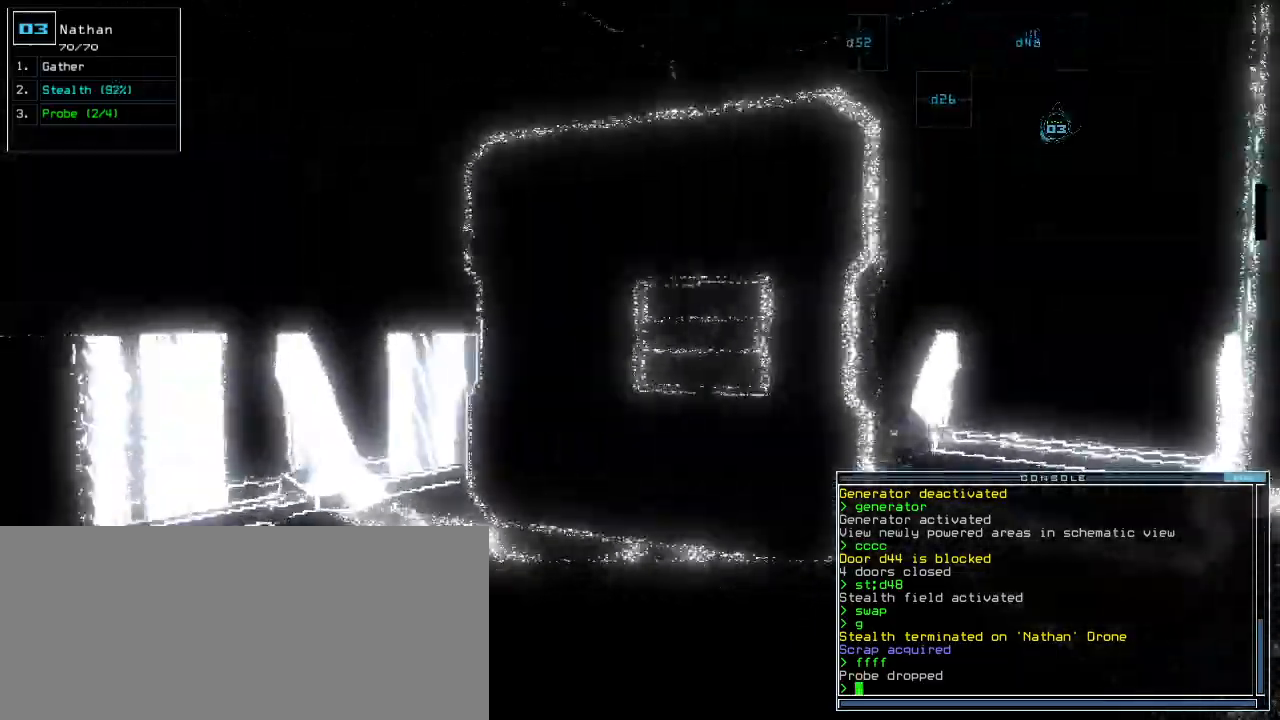
{"keys": ["right"], "events": [[20, "return", "down"], [60, "up", "up"], [80, "g", "up"], [80, "return", "up"], [200, "right", "down"]]}
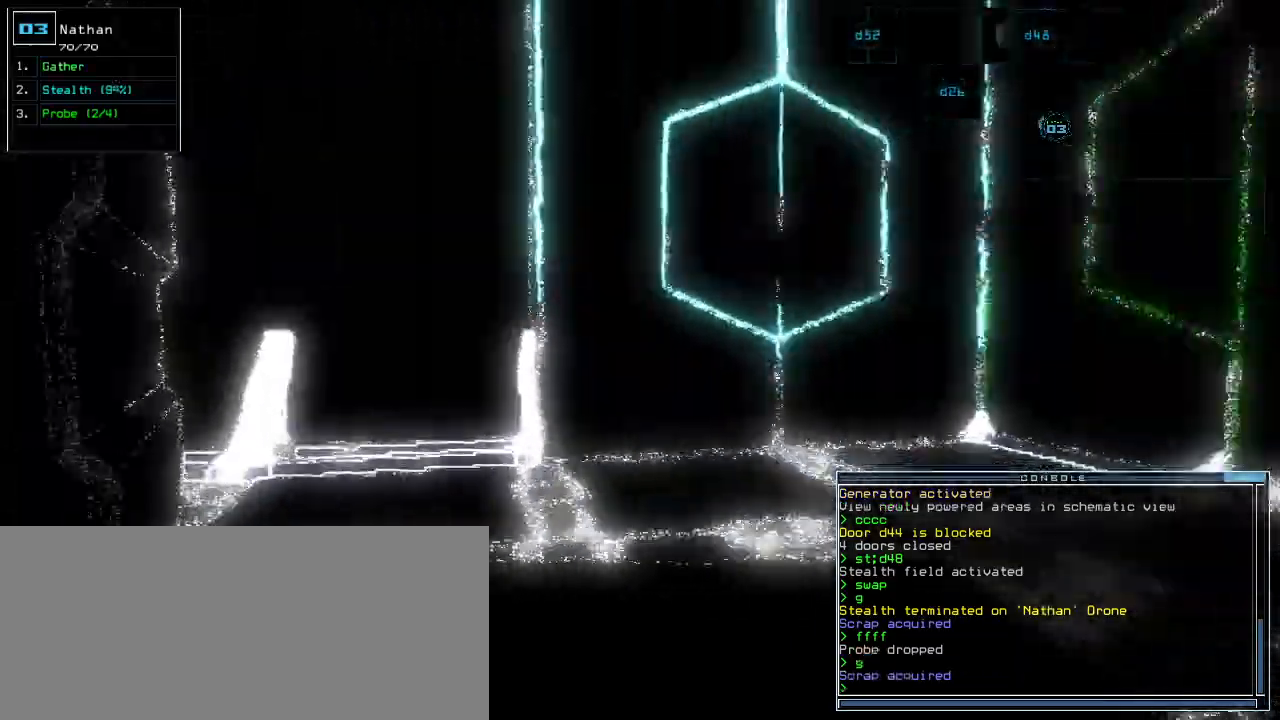
{"keys": ["up"], "events": [[160, "up", "down"], [420, "right", "up"]]}
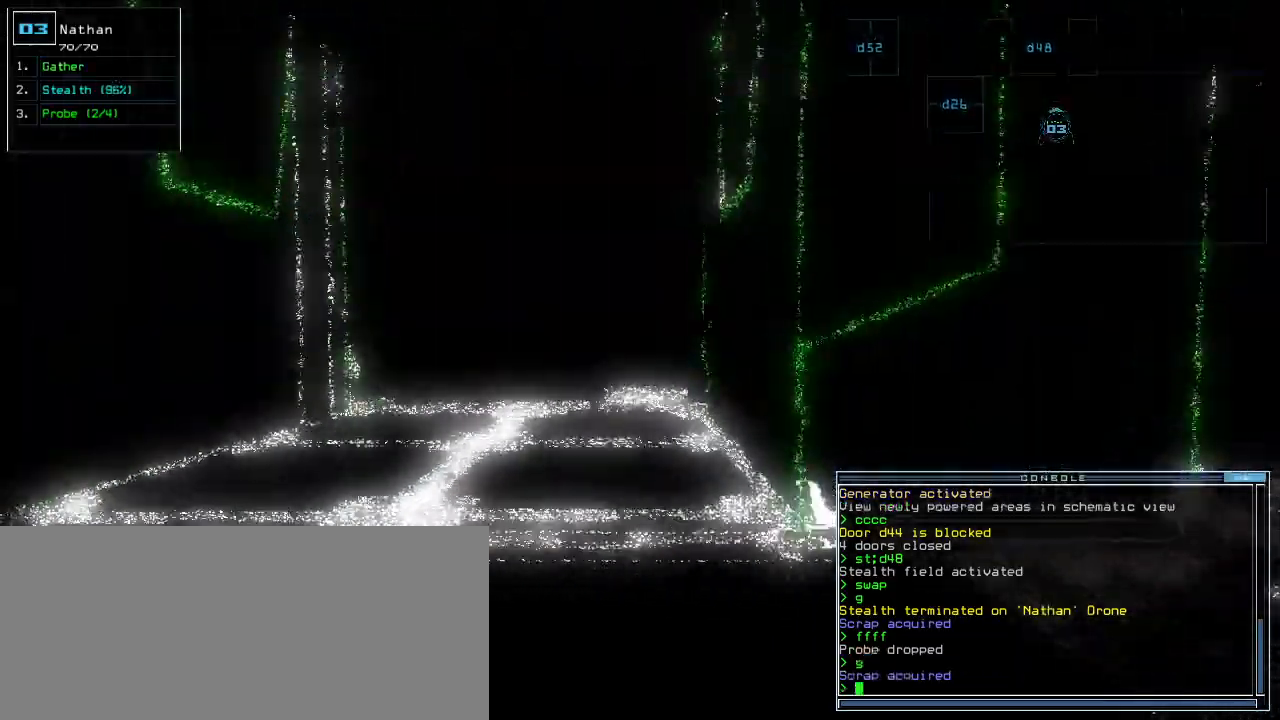
{"keys": ["up"], "events": [[280, "left", "down"], [380, "left", "up"]]}
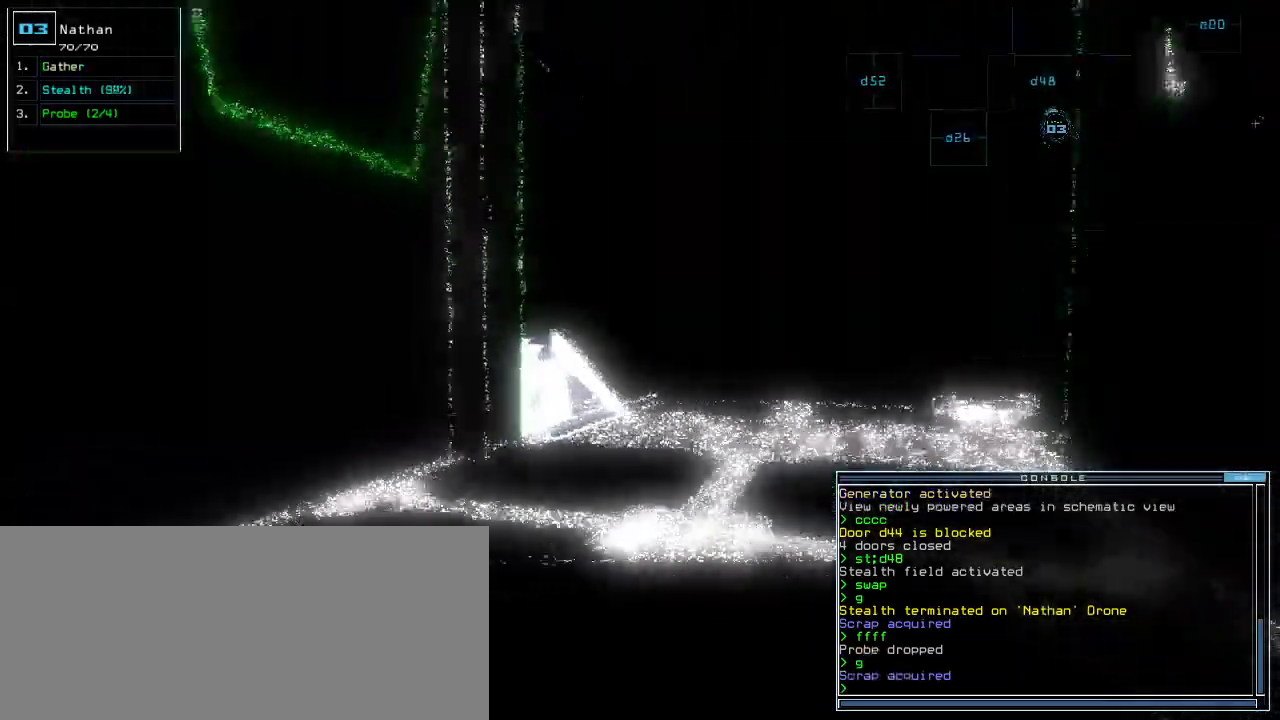
{"keys": ["up"], "events": [[280, "right", "down"], [340, "right", "up"]]}
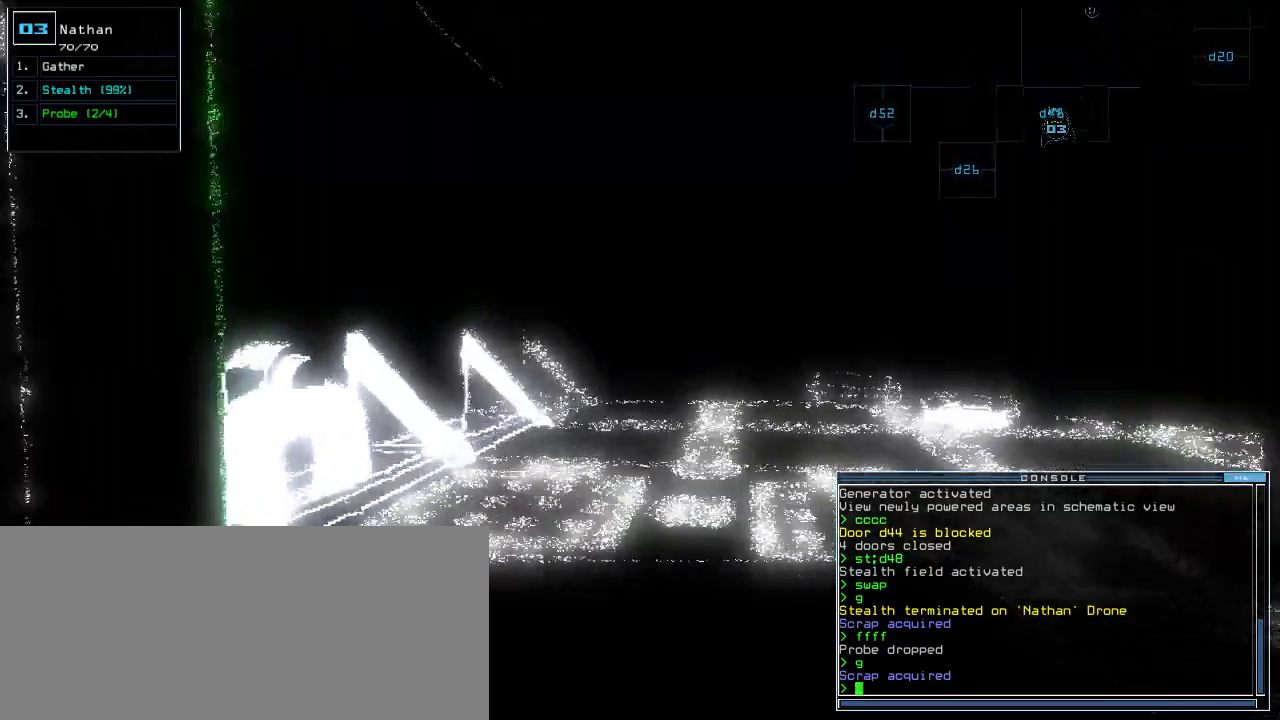
{"keys": ["right", "up"]}
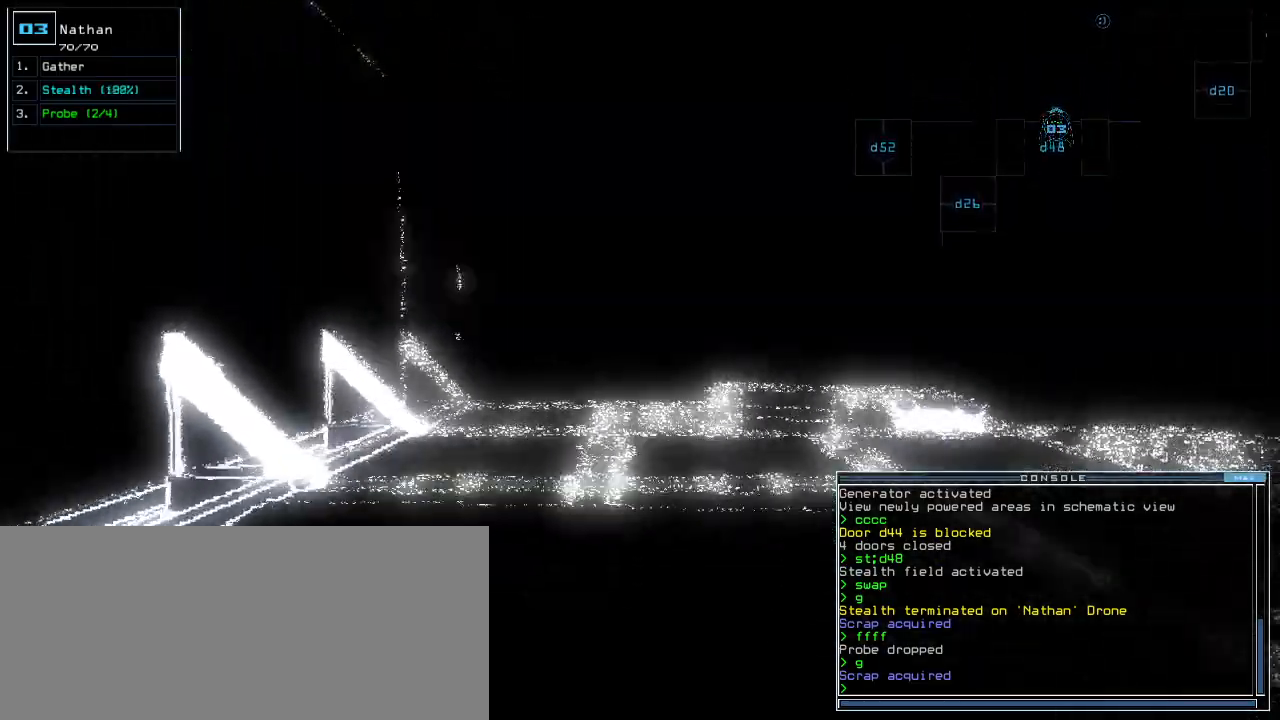
{"keys": ["right", "up"], "events": [[60, "right", "up"], [480, "right", "down"]]}
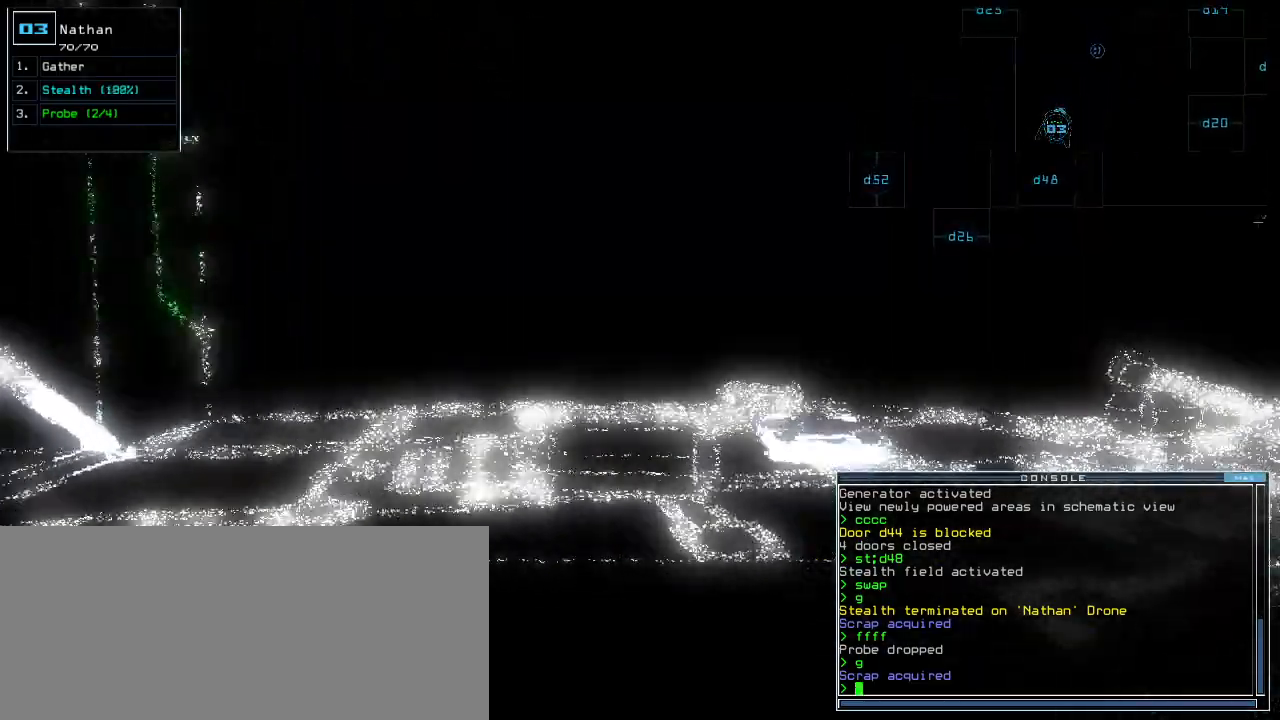
{"keys": ["up"], "events": [[40, "p", "down"], [40, "right", "up"], [100, "i", "down"], [140, "p", "up"], [200, "i", "up"]]}
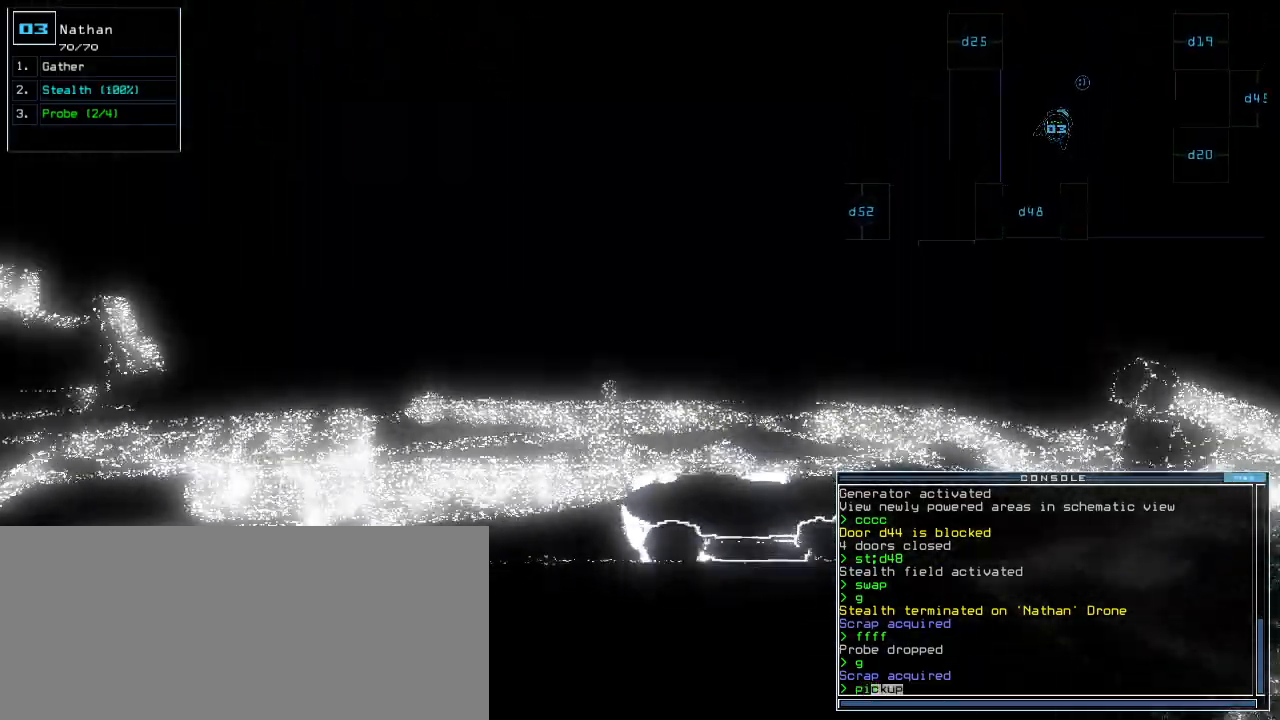
{"keys": ["down"], "events": [[120, "return", "down"], [200, "return", "up"], [240, "up", "up"], [320, "down", "down"]]}
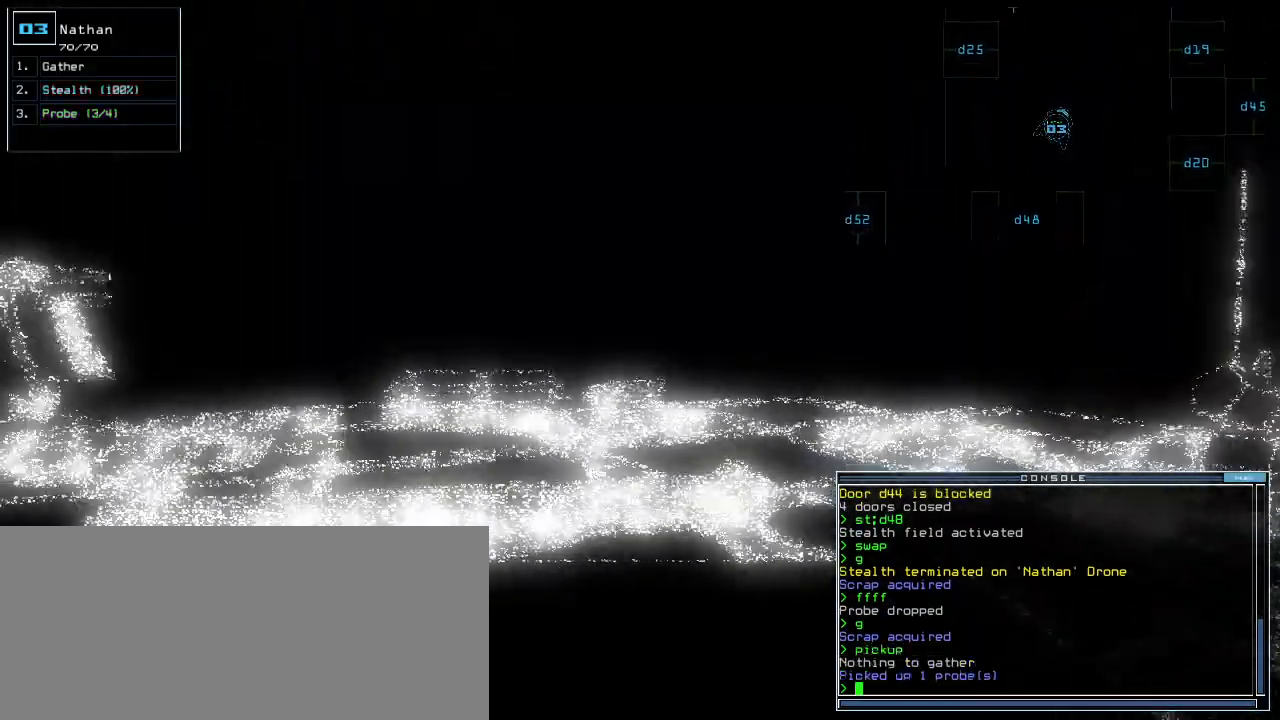
{"keys": ["space"], "events": [[180, "right", "down"], [440, "down", "up"], [440, "space", "down"], [500, "right", "up"]]}
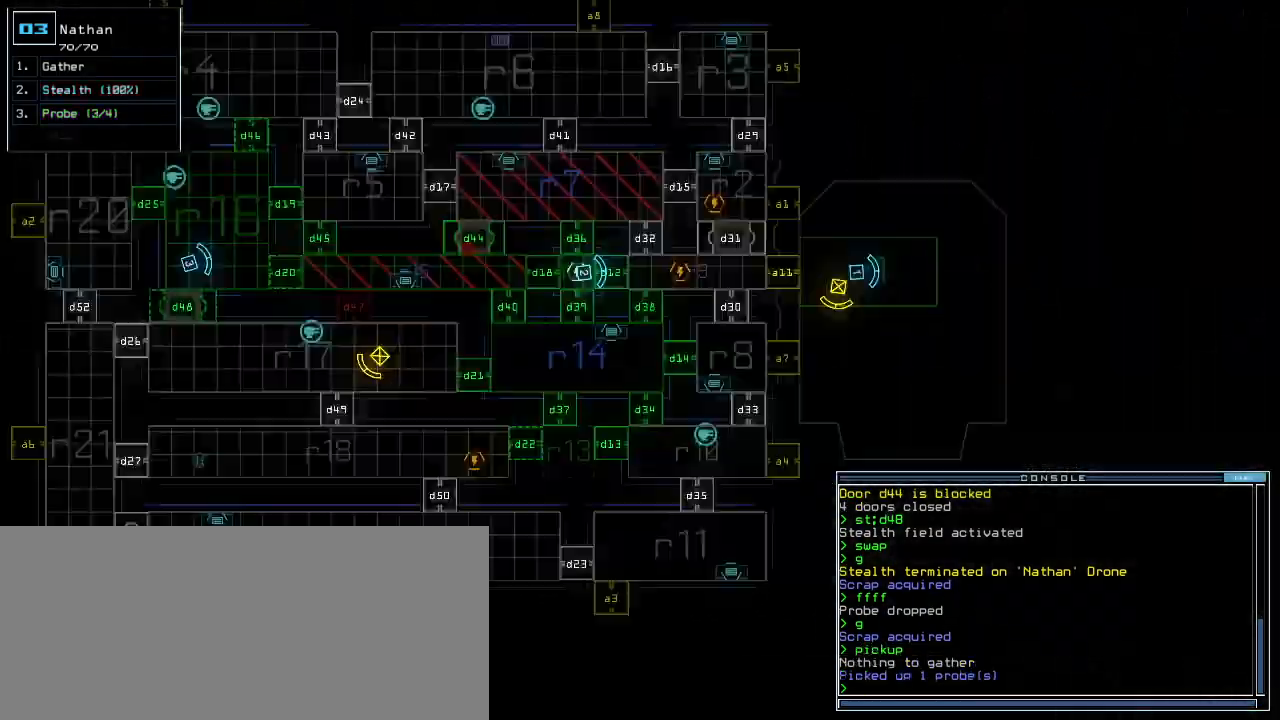
{"keys": [], "events": [[20, "space", "up"]]}